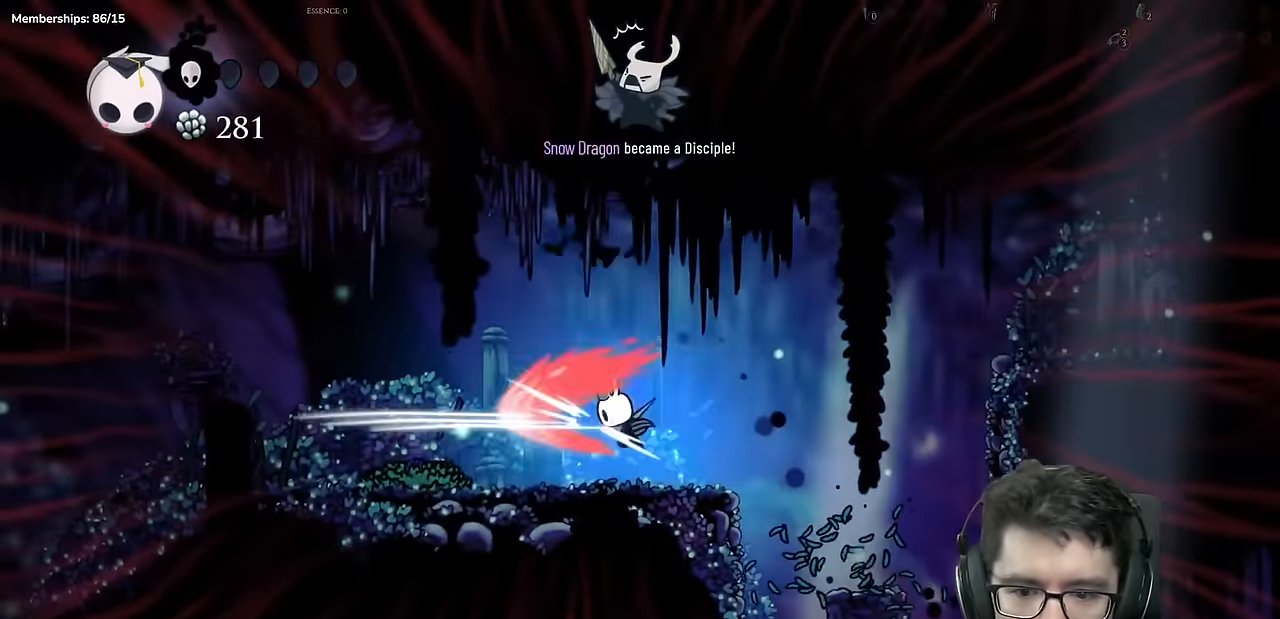
Gameplay with a controller (Xbox layout); each line is a JSON object with the inputs held at the frame after it. "events" lists button and stick changes between this image and that frame as [ms after this image, input, new state], when the widget could be followed in between. Not read: L3 R2 R3.
{"buttons": ["A", "DPAD_LEFT"], "left_stick": "center", "right_stick": "center", "events": [[117, "X", "up"], [251, "A", "down"]]}
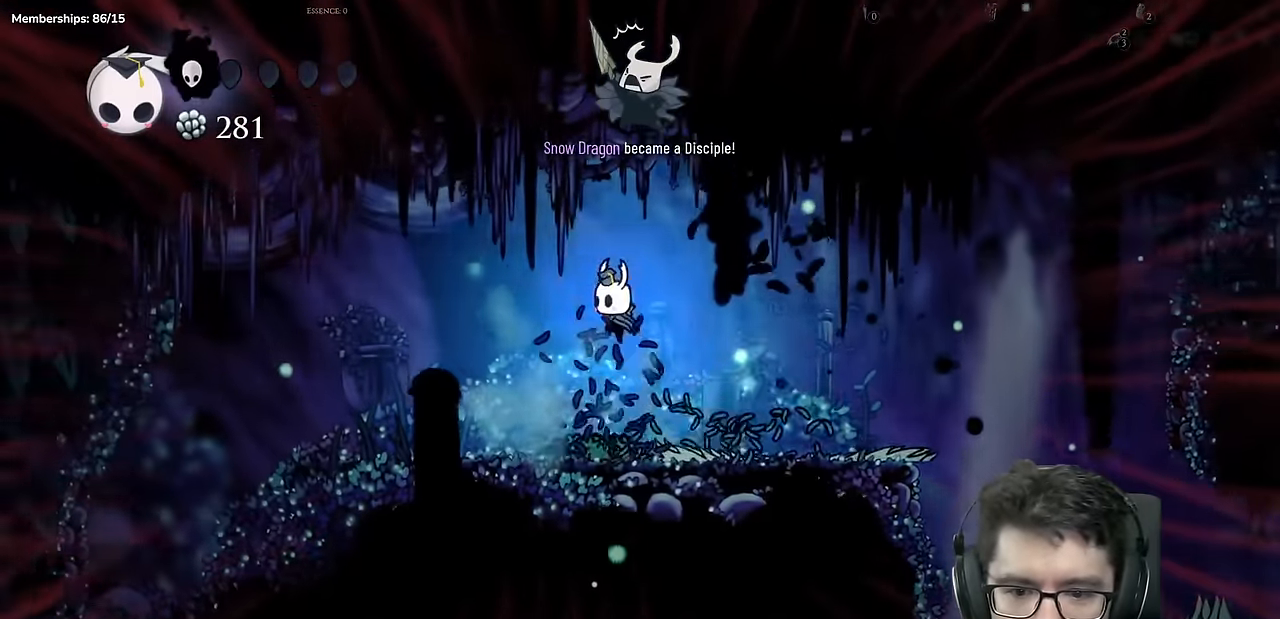
{"buttons": ["A", "DPAD_LEFT"], "left_stick": "center", "right_stick": "center", "events": [[50, "A", "up"], [500, "A", "down"]]}
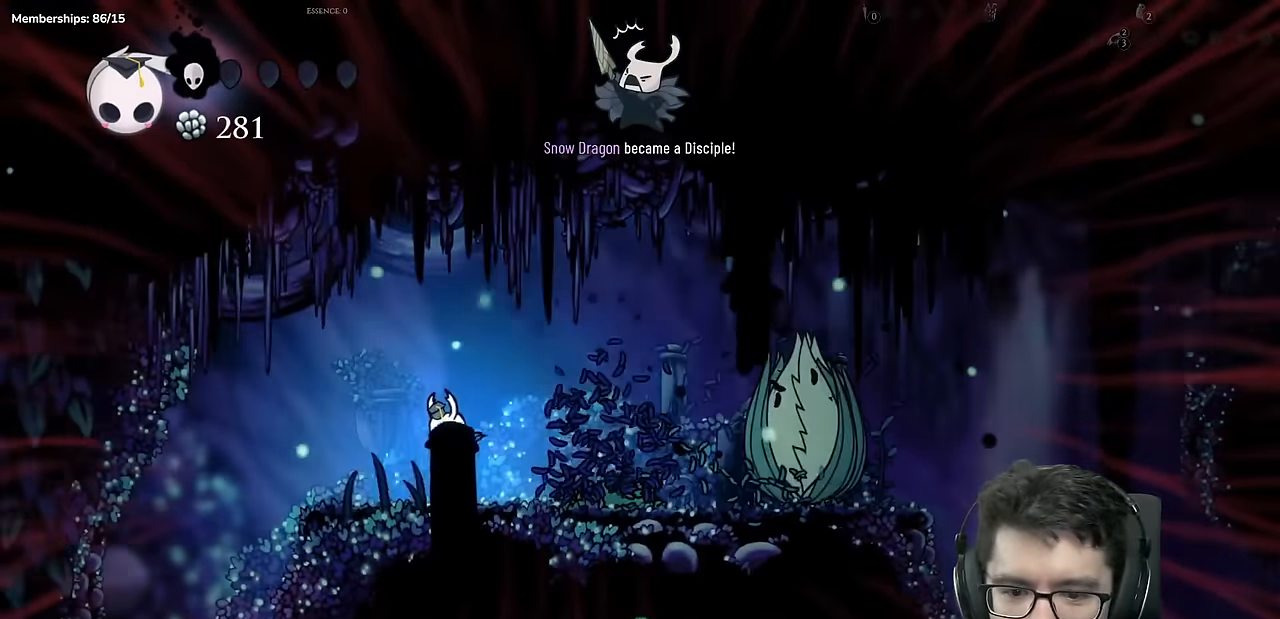
{"buttons": ["DPAD_LEFT"], "left_stick": "center", "right_stick": "center", "events": [[201, "A", "up"]]}
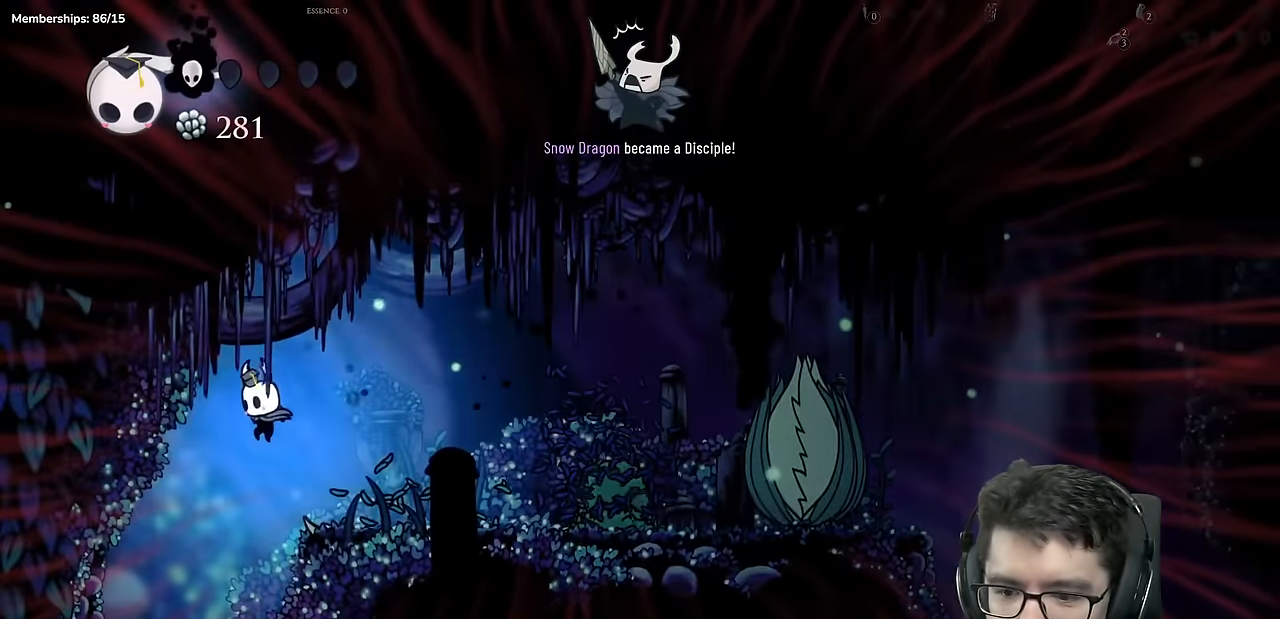
{"buttons": ["DPAD_LEFT"], "left_stick": "center", "right_stick": "center", "events": []}
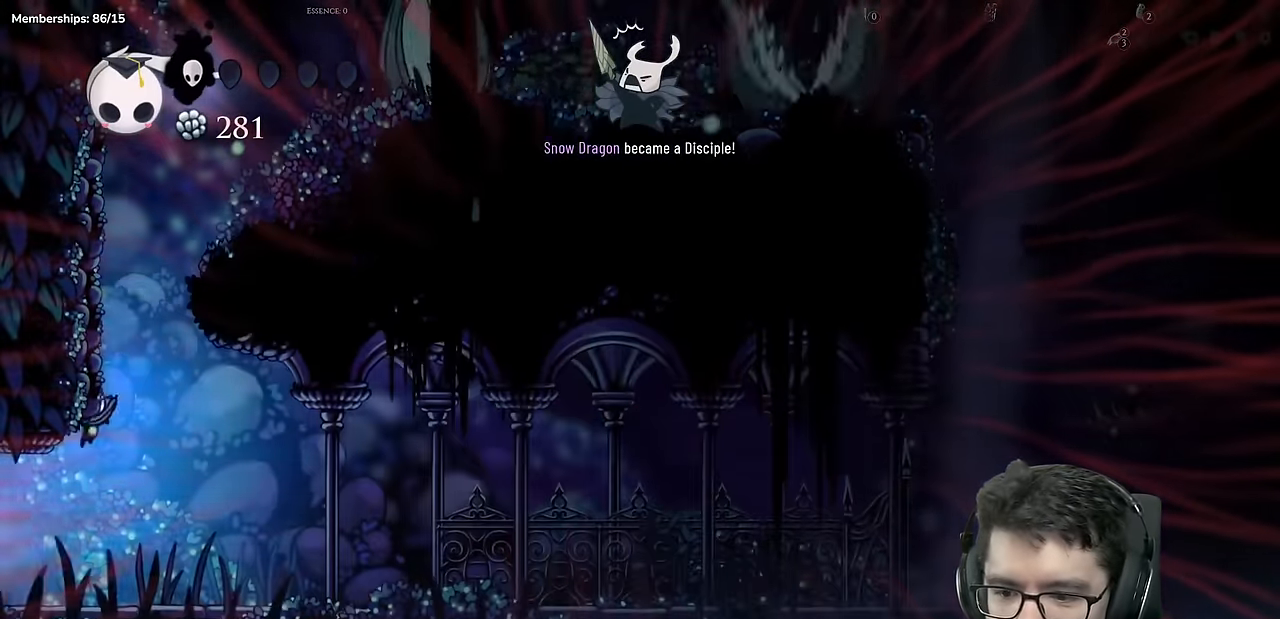
{"buttons": ["DPAD_LEFT"], "left_stick": "center", "right_stick": "center", "events": []}
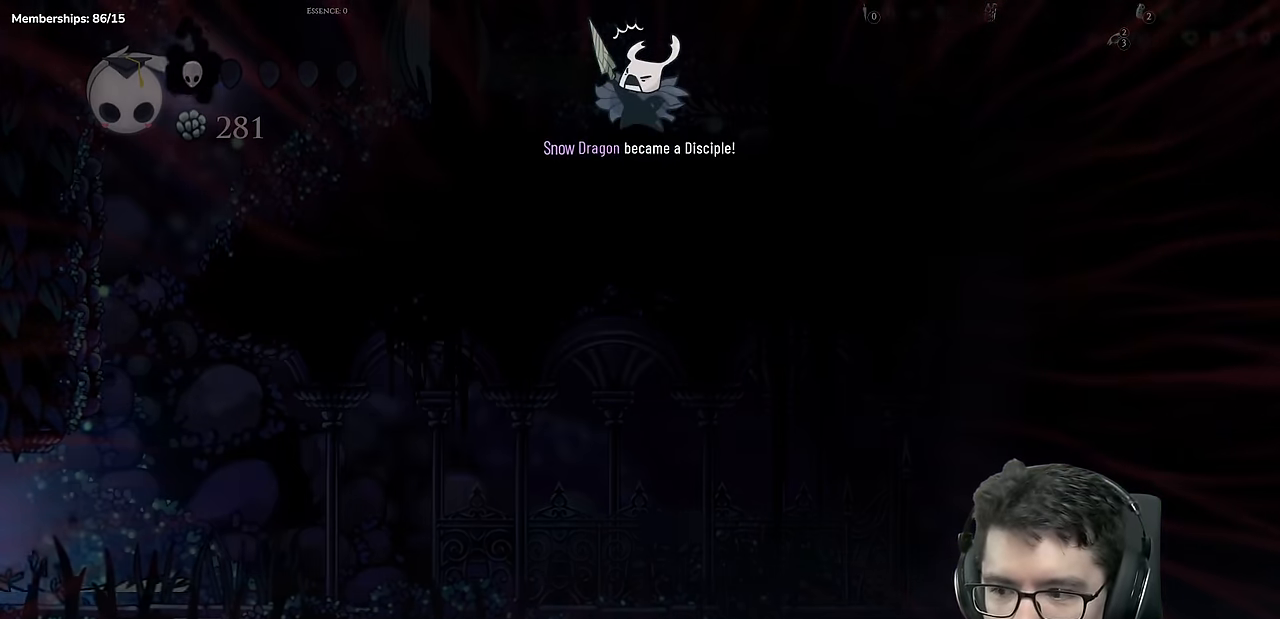
{"buttons": [], "left_stick": "center", "right_stick": "center", "events": [[117, "DPAD_LEFT", "up"]]}
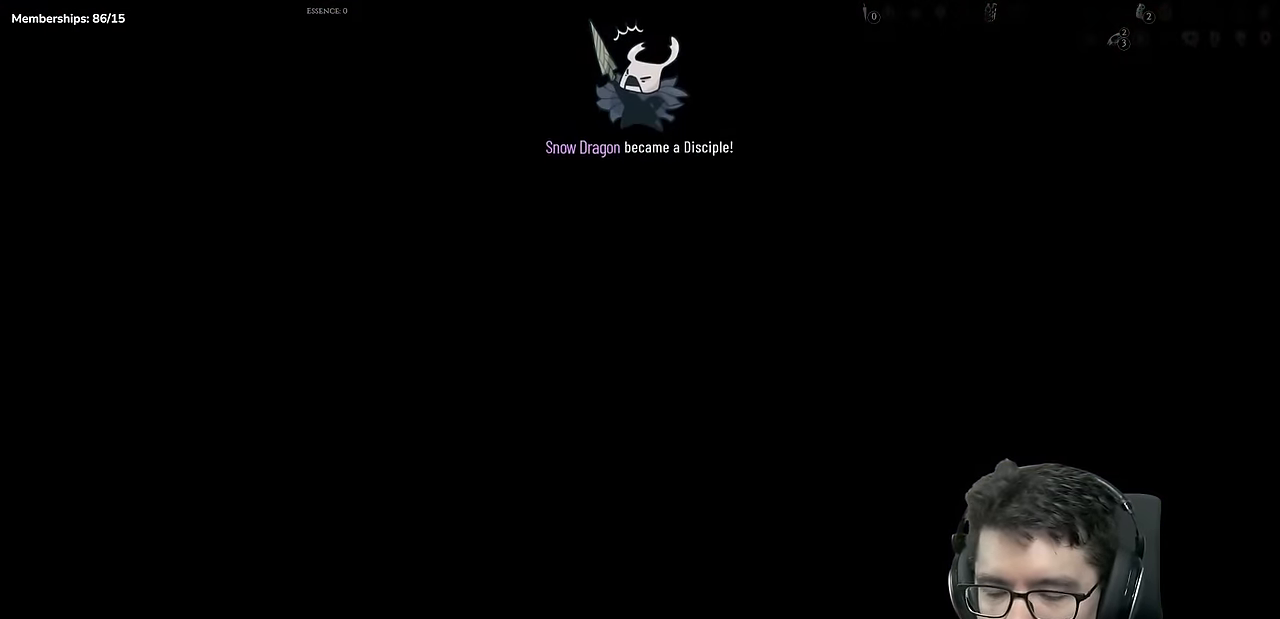
{"buttons": ["DPAD_LEFT"], "left_stick": "center", "right_stick": "center", "events": [[17, "DPAD_LEFT", "down"]]}
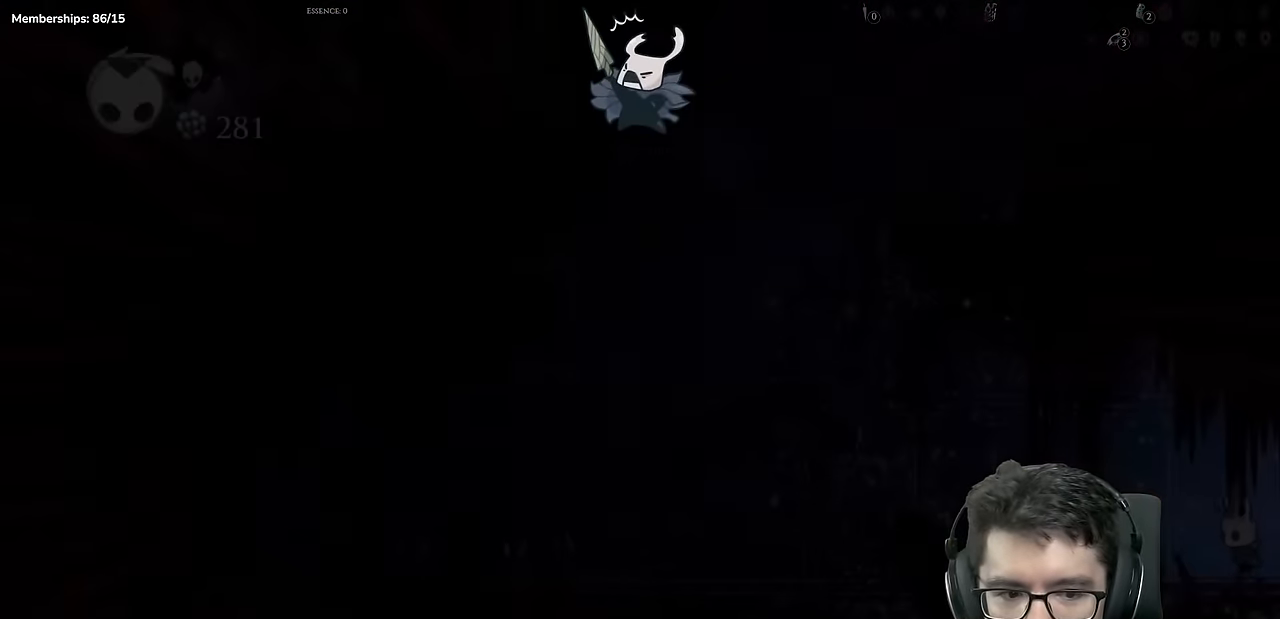
{"buttons": ["DPAD_LEFT"], "left_stick": "center", "right_stick": "center", "events": []}
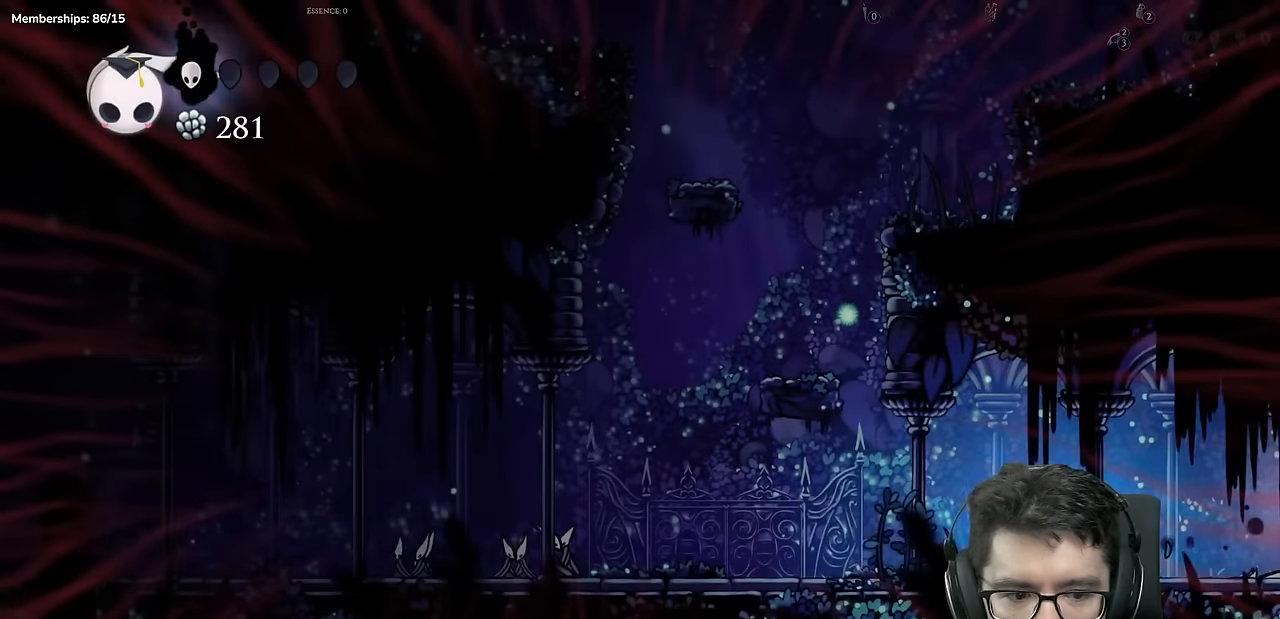
{"buttons": ["A"], "left_stick": "center", "right_stick": "center", "events": [[334, "A", "down"], [467, "DPAD_LEFT", "up"]]}